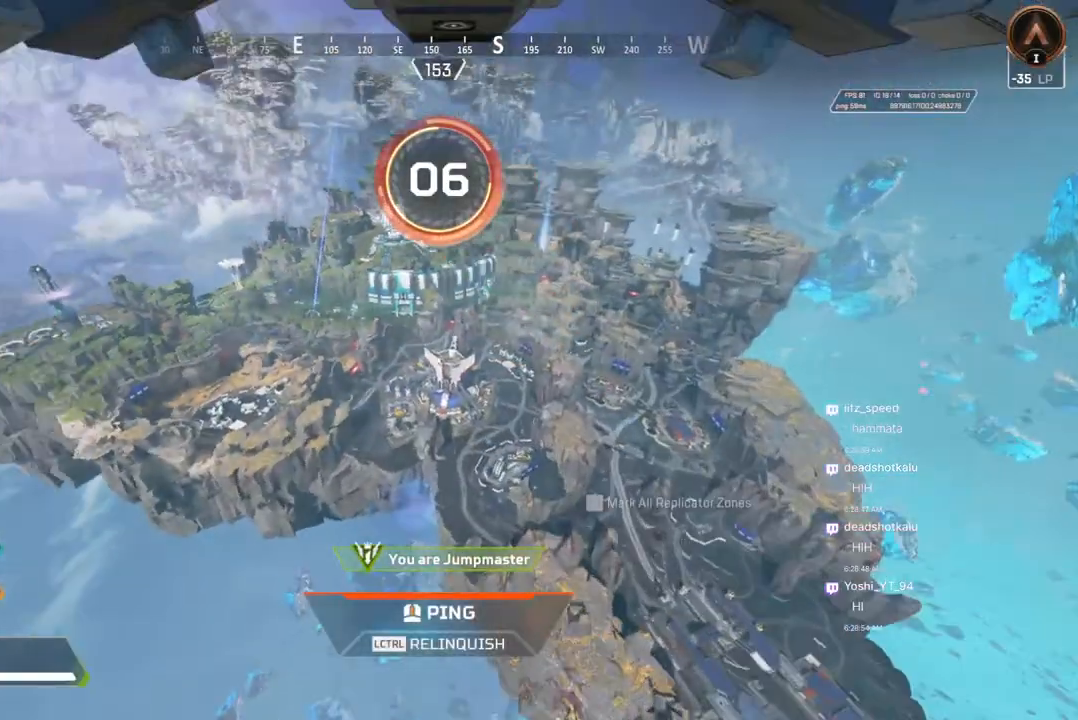
Gameplay with a controller (Xbox layout); each line is a JSON object with the inputs held at the frame after it. "events" lists button and stick changes between this image and that frame as [ms after this image, input, new state], when the widget could be followed in between. Not read: HOME L3.
{"buttons": [], "left_stick": "center", "right_stick": "up-right", "events": [[200, "right_stick", "left"], [333, "right_stick", "center"], [500, "right_stick", "up-right"]]}
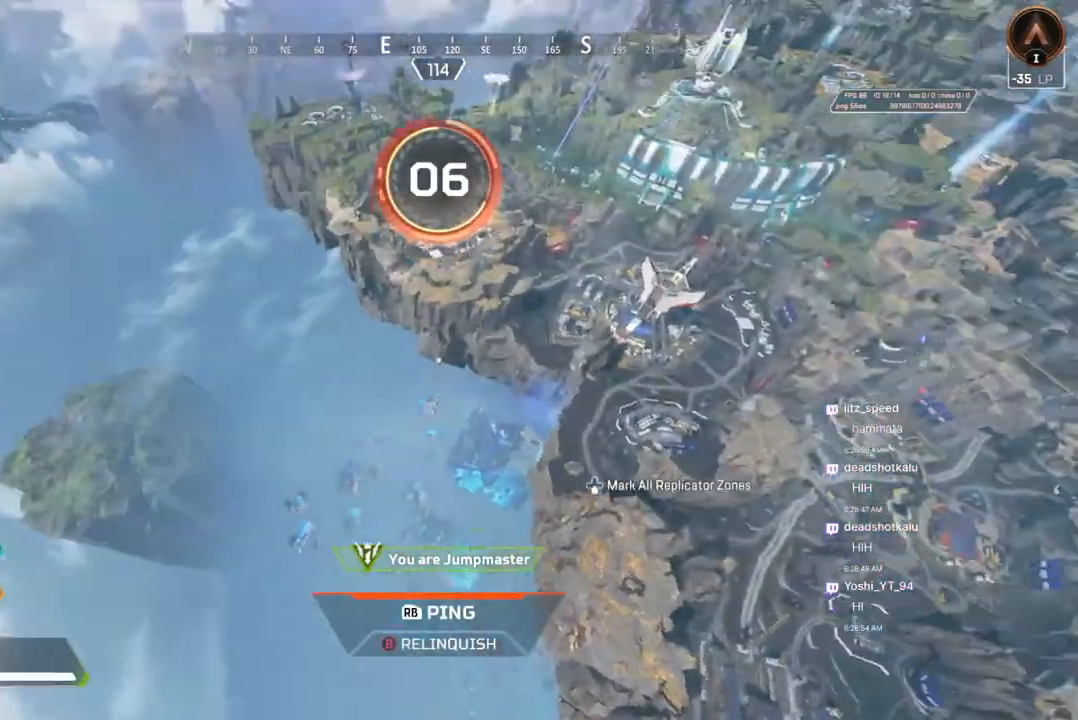
{"buttons": ["L2"], "left_stick": "center", "right_stick": "center", "events": [[200, "right_stick", "center"], [400, "L2", "down"]]}
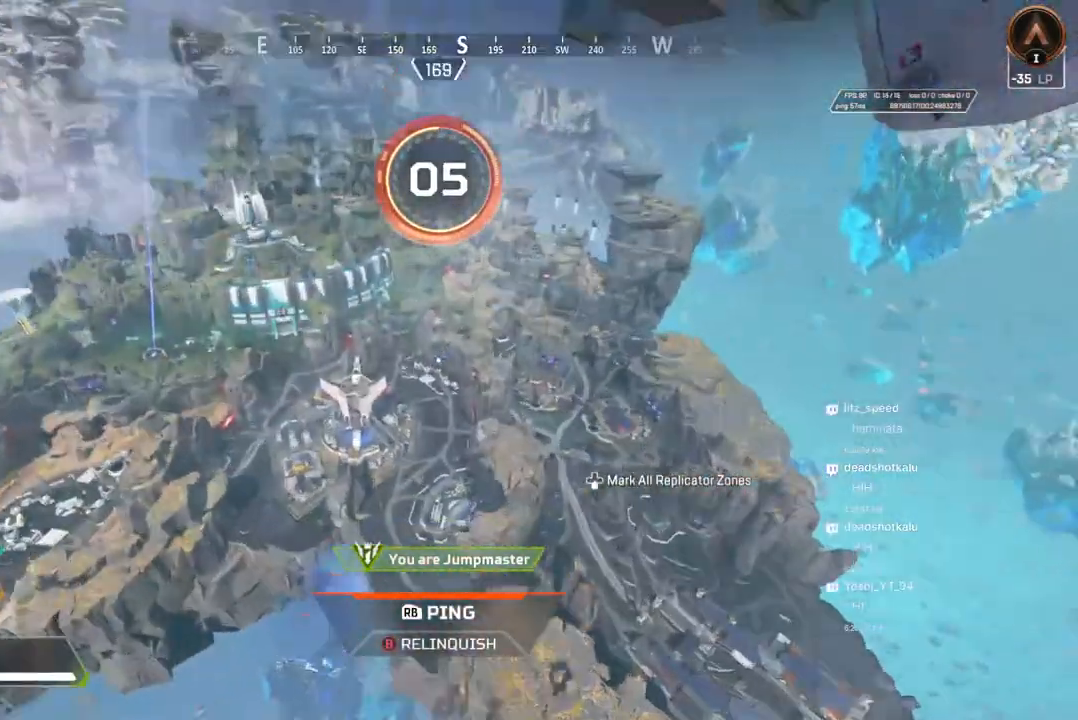
{"buttons": [], "left_stick": "center", "right_stick": "center", "events": [[100, "L2", "up"]]}
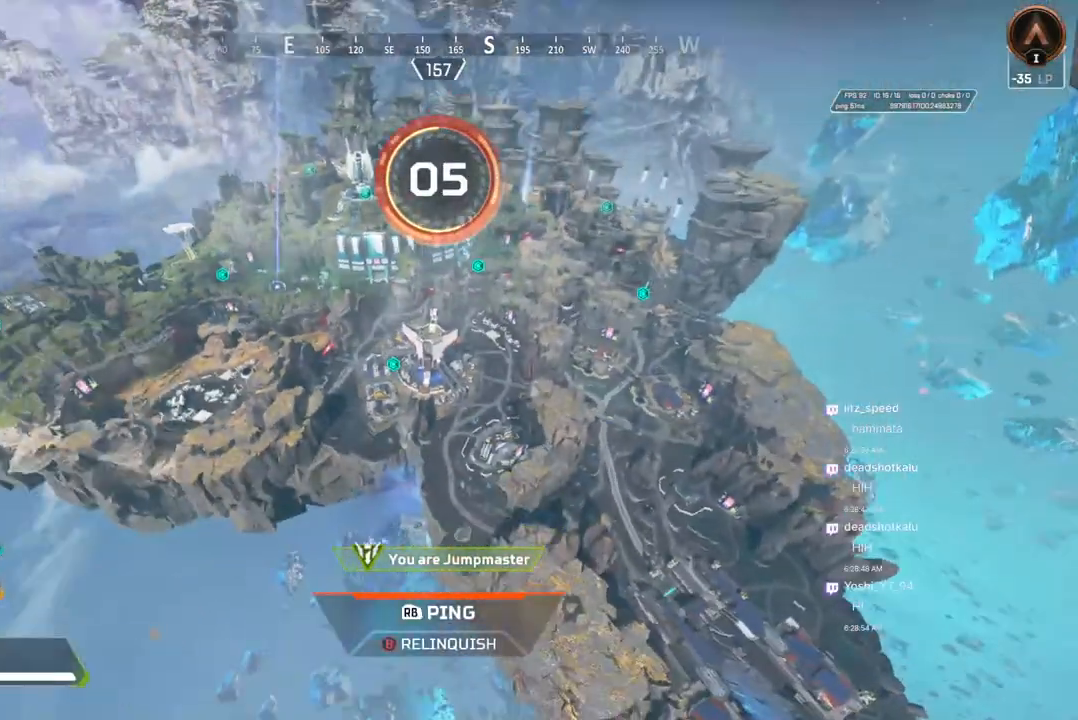
{"buttons": [], "left_stick": "up", "right_stick": "right", "events": [[100, "left_stick", "up"], [400, "right_stick", "right"]]}
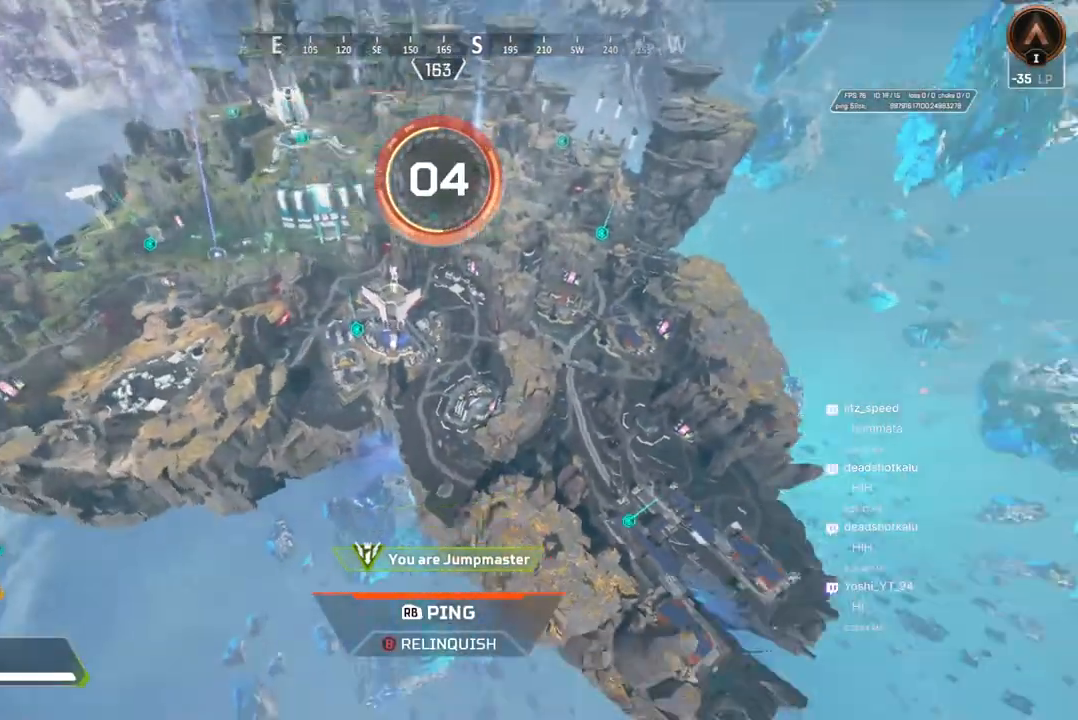
{"buttons": [], "left_stick": "up", "right_stick": "center", "events": [[67, "right_stick", "center"]]}
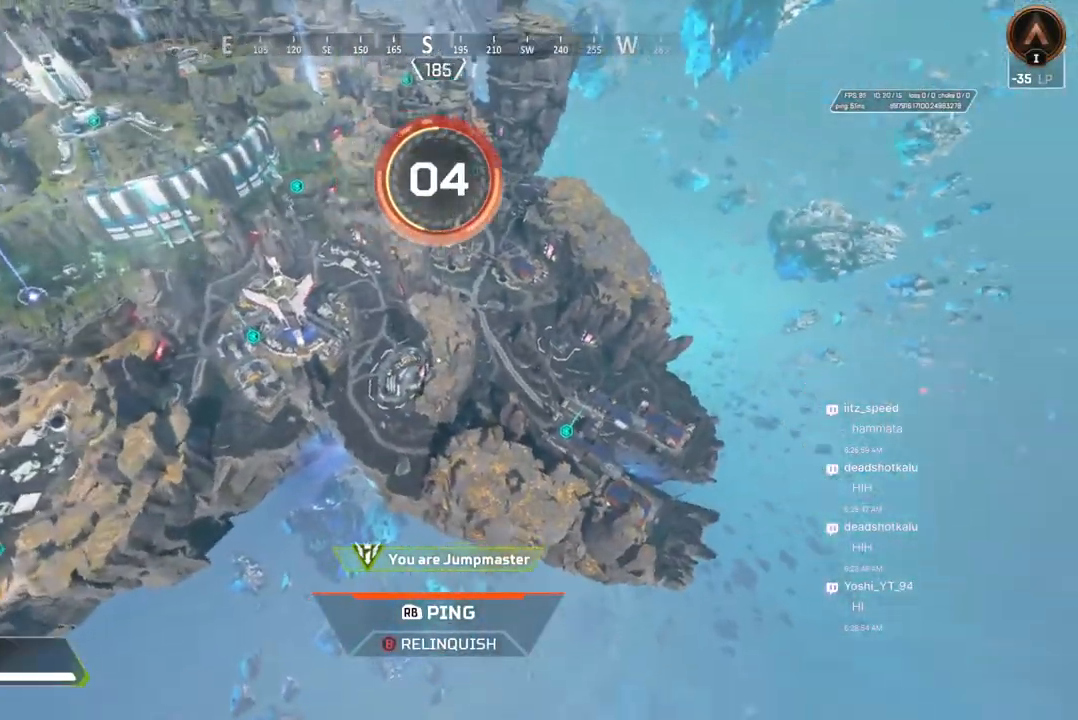
{"buttons": [], "left_stick": "up", "right_stick": "center", "events": [[333, "right_stick", "up-right"], [433, "right_stick", "center"]]}
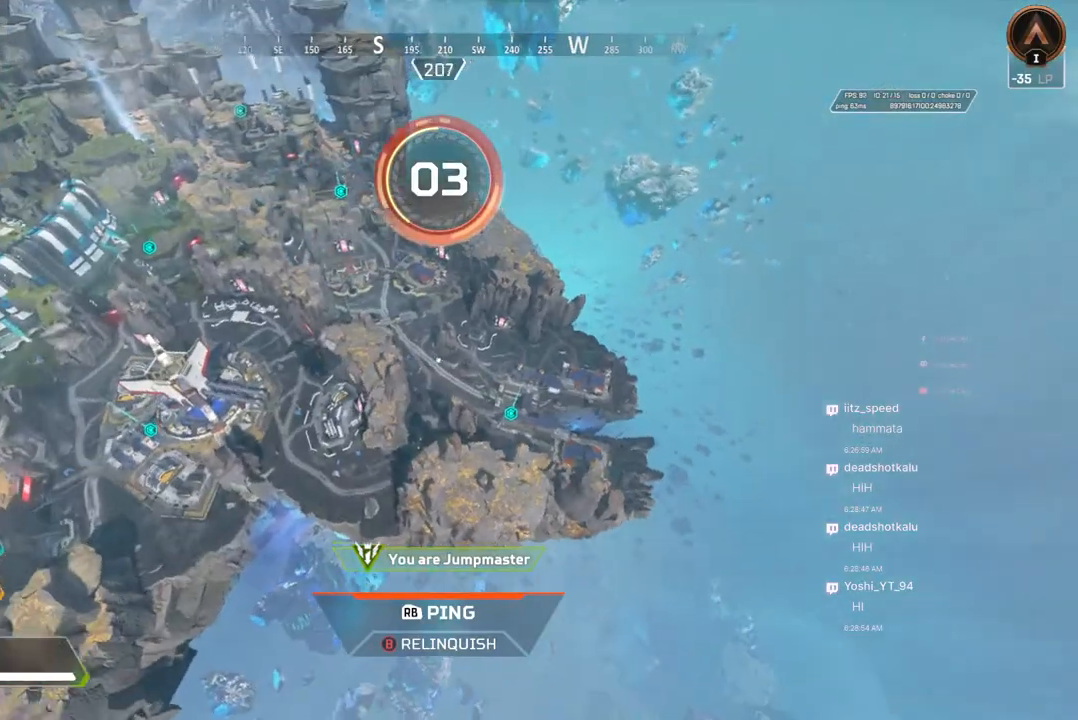
{"buttons": [], "left_stick": "up", "right_stick": "up-right", "events": [[467, "right_stick", "up-right"]]}
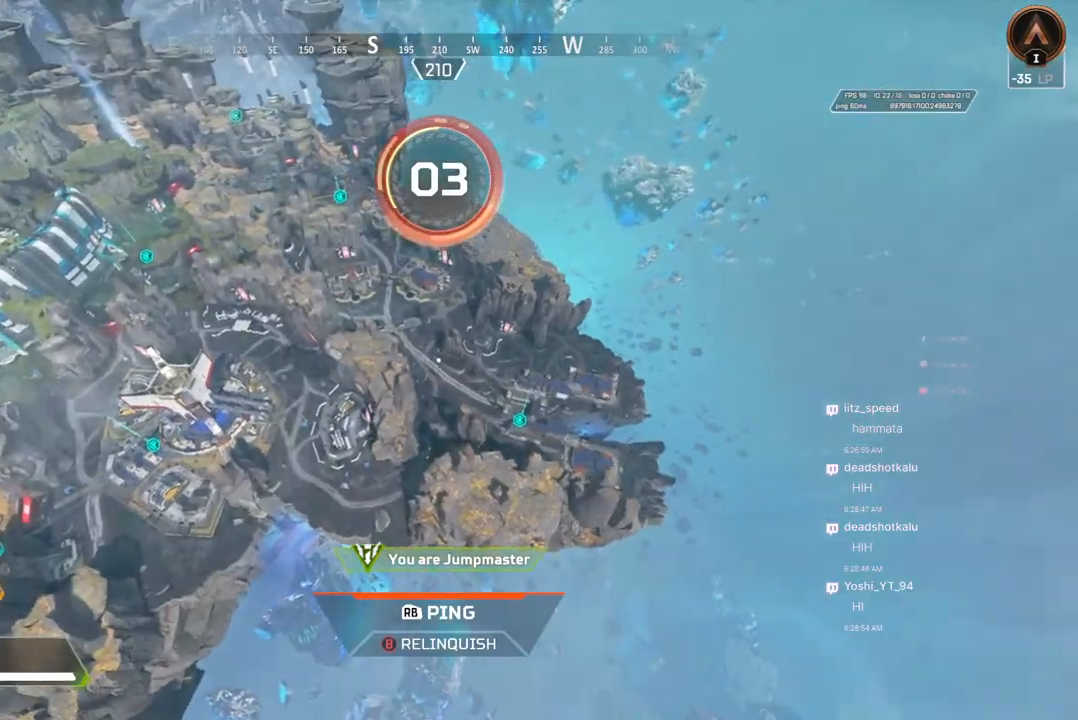
{"buttons": ["L2"], "left_stick": "up", "right_stick": "up-right", "events": [[100, "L2", "down"], [100, "right_stick", "center"], [433, "right_stick", "up-right"]]}
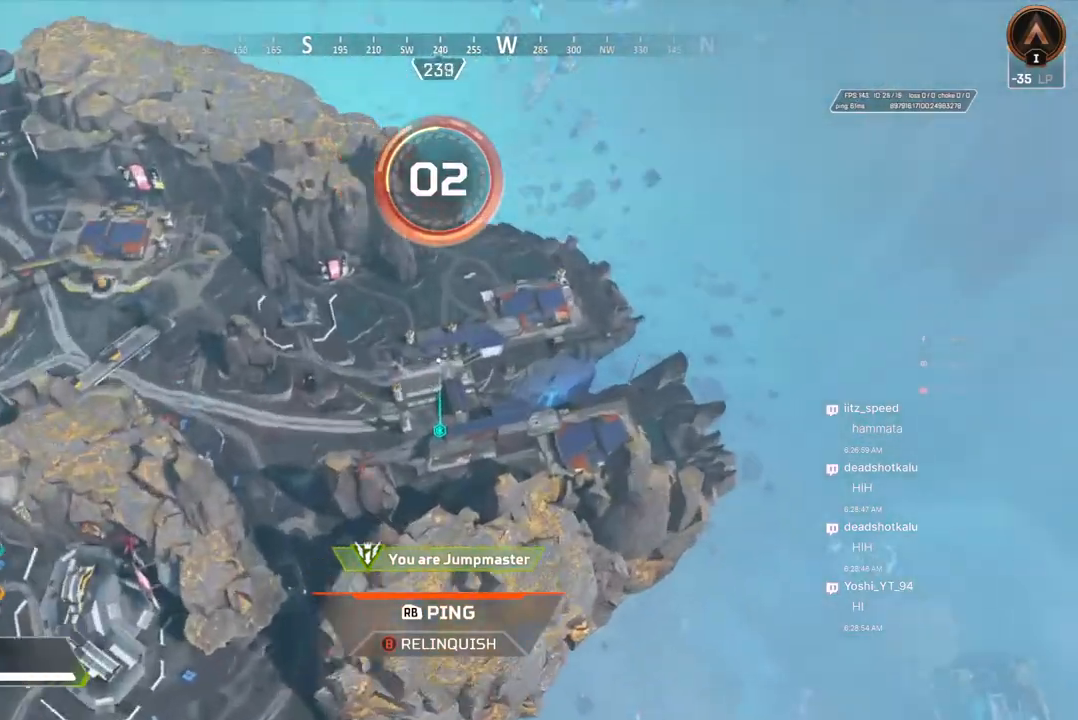
{"buttons": ["L2"], "left_stick": "up", "right_stick": "center", "events": [[33, "X", "down"], [33, "right_stick", "center"], [167, "X", "up"], [233, "X", "down"], [333, "X", "up"], [400, "X", "down"], [500, "X", "up"]]}
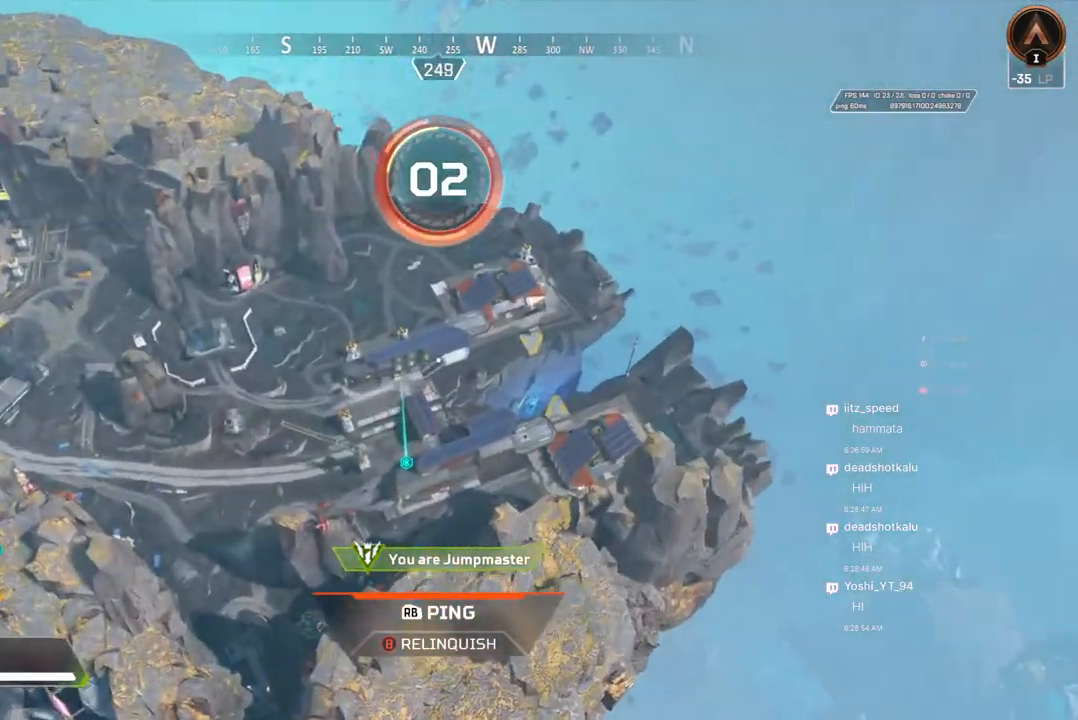
{"buttons": ["L2"], "left_stick": "up", "right_stick": "center", "events": []}
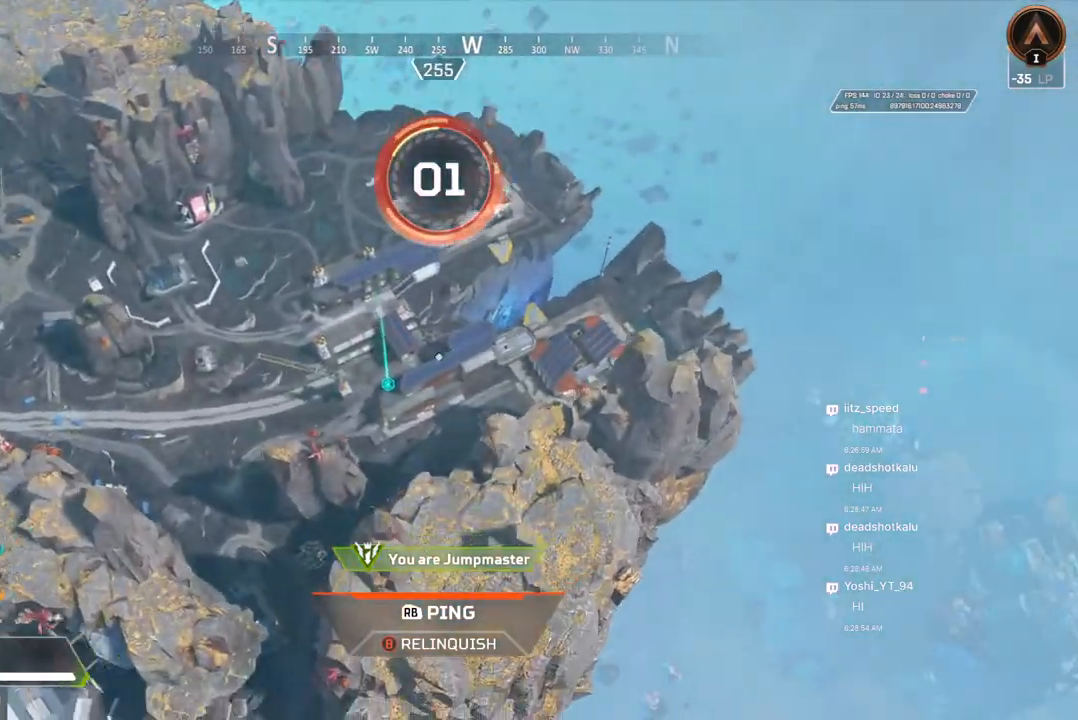
{"buttons": ["X"], "left_stick": "up", "right_stick": "center", "events": [[67, "L2", "up"], [67, "X", "down"], [167, "X", "up"], [233, "X", "down"], [367, "X", "up"], [433, "X", "down"]]}
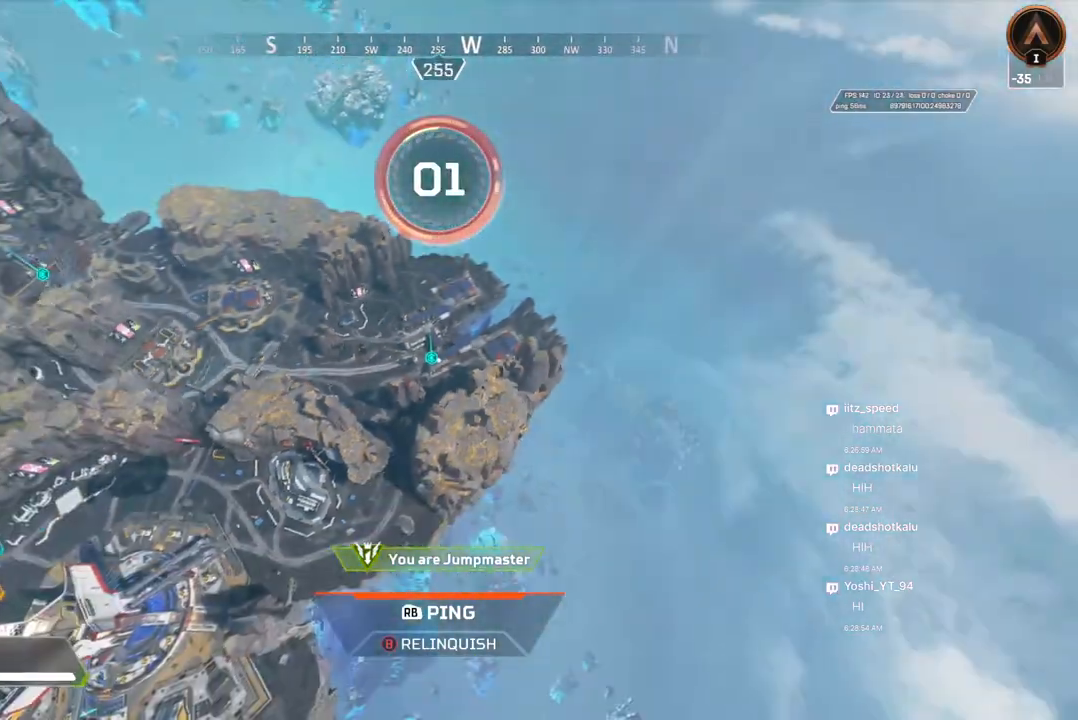
{"buttons": ["X"], "left_stick": "up", "right_stick": "center", "events": [[33, "X", "up"], [100, "X", "down"], [200, "X", "up"], [467, "X", "down"]]}
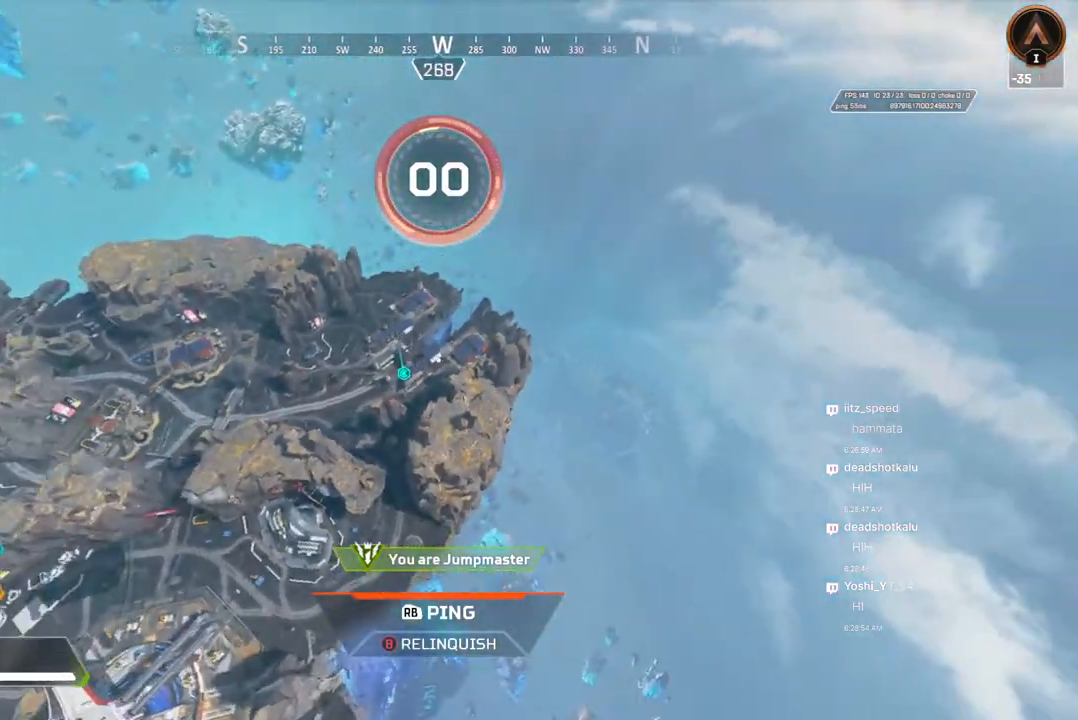
{"buttons": [], "left_stick": "up", "right_stick": "center", "events": [[100, "X", "up"], [200, "X", "down"], [300, "X", "up"], [333, "right_stick", "up-right"], [400, "right_stick", "center"]]}
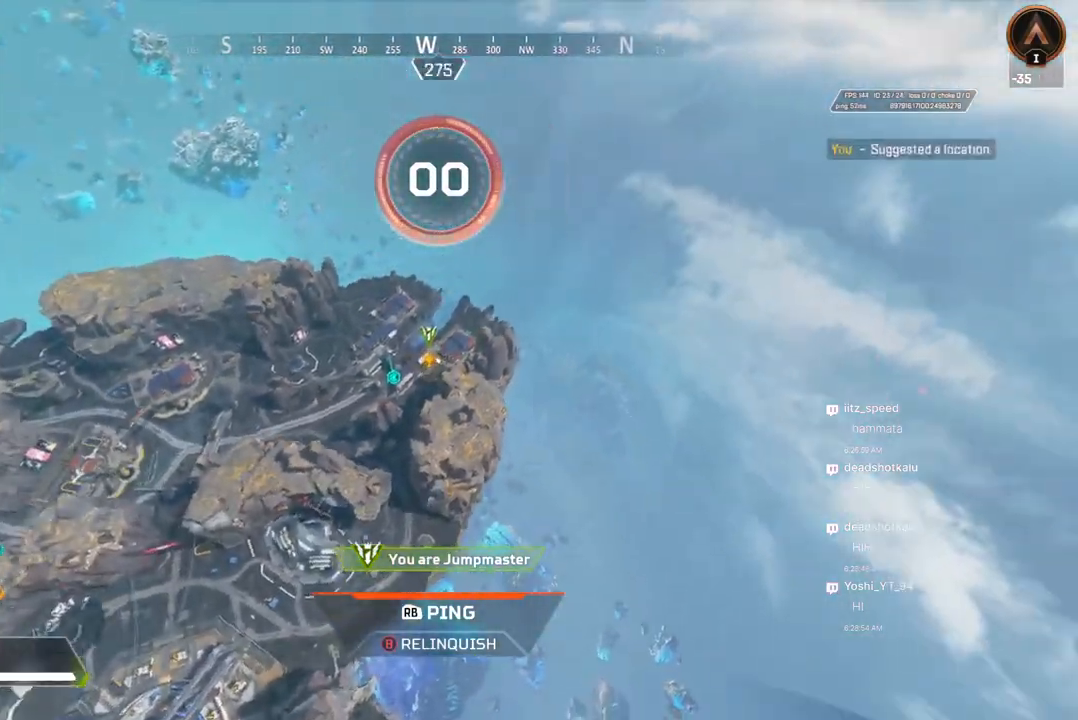
{"buttons": [], "left_stick": "up", "right_stick": "center", "events": [[33, "X", "down"], [133, "X", "up"], [200, "X", "down"], [300, "X", "up"], [367, "X", "down"], [467, "X", "up"]]}
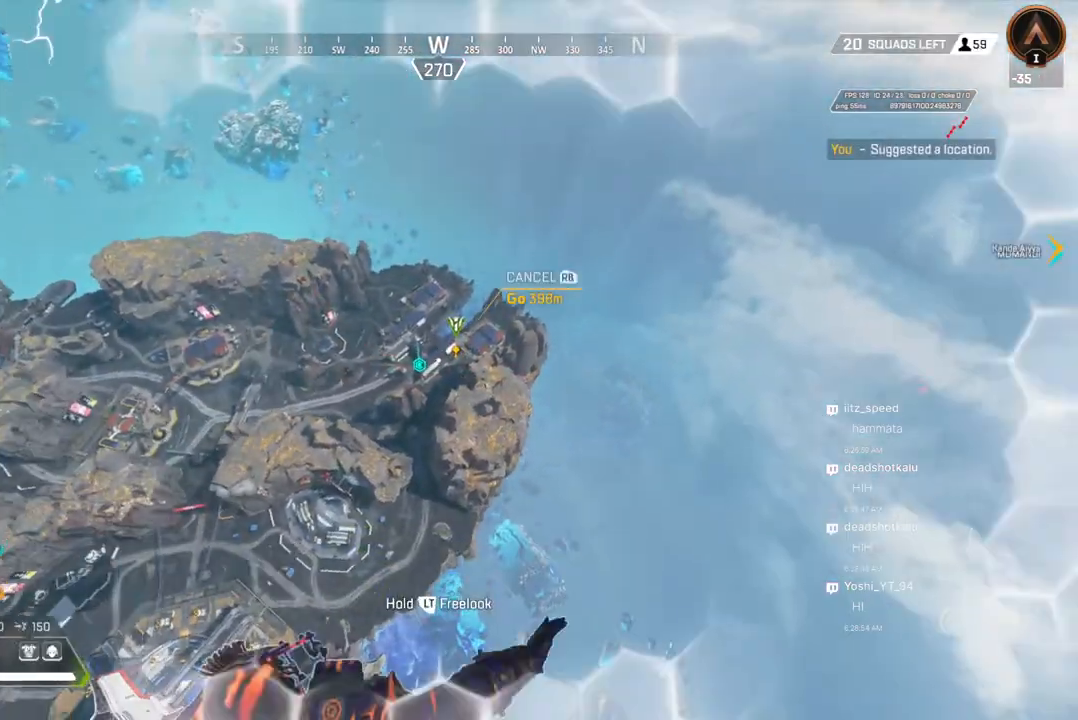
{"buttons": [], "left_stick": "up", "right_stick": "center", "events": [[100, "X", "down"], [200, "X", "up"]]}
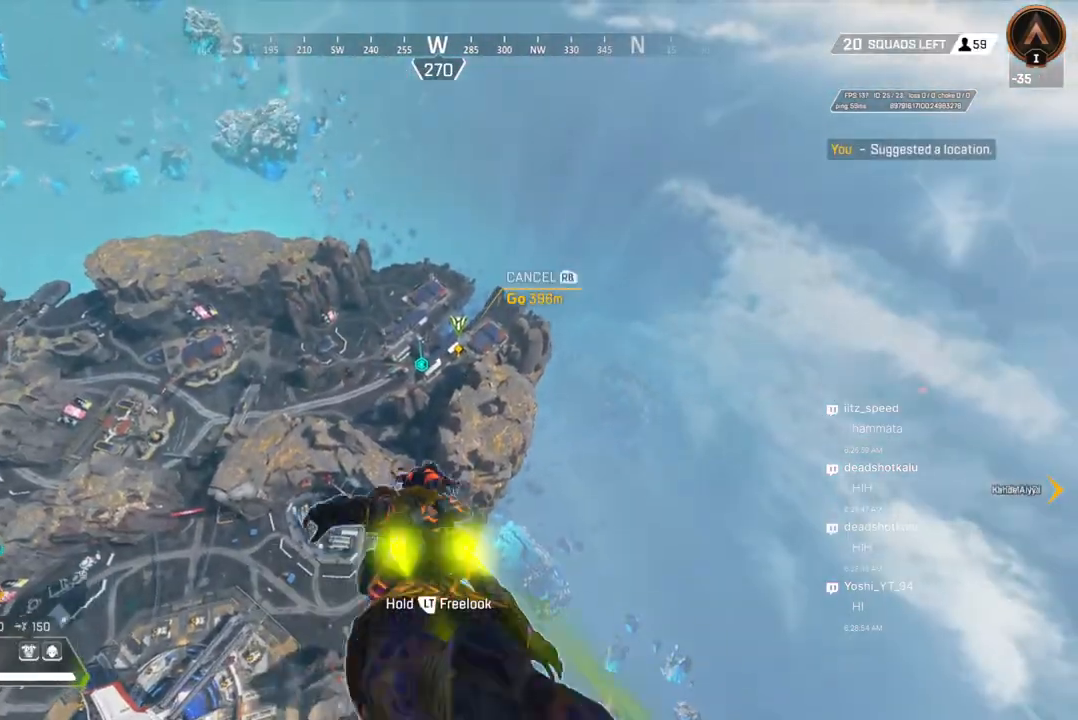
{"buttons": [], "left_stick": "up", "right_stick": "center", "events": []}
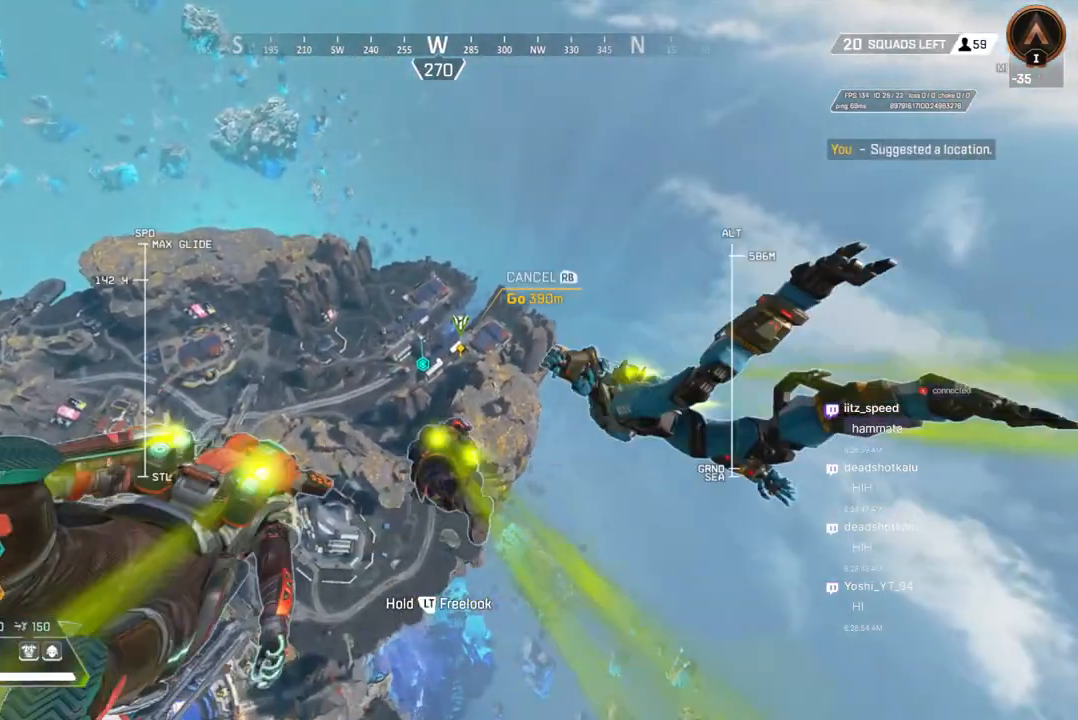
{"buttons": [], "left_stick": "up", "right_stick": "center", "events": []}
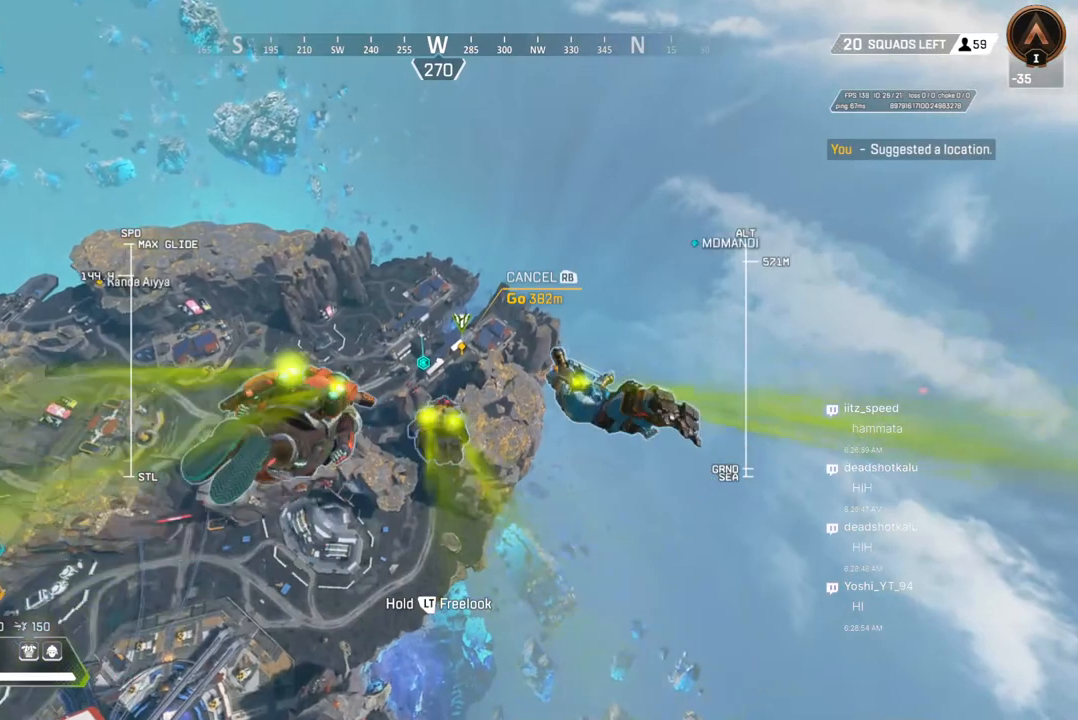
{"buttons": [], "left_stick": "up", "right_stick": "center", "events": []}
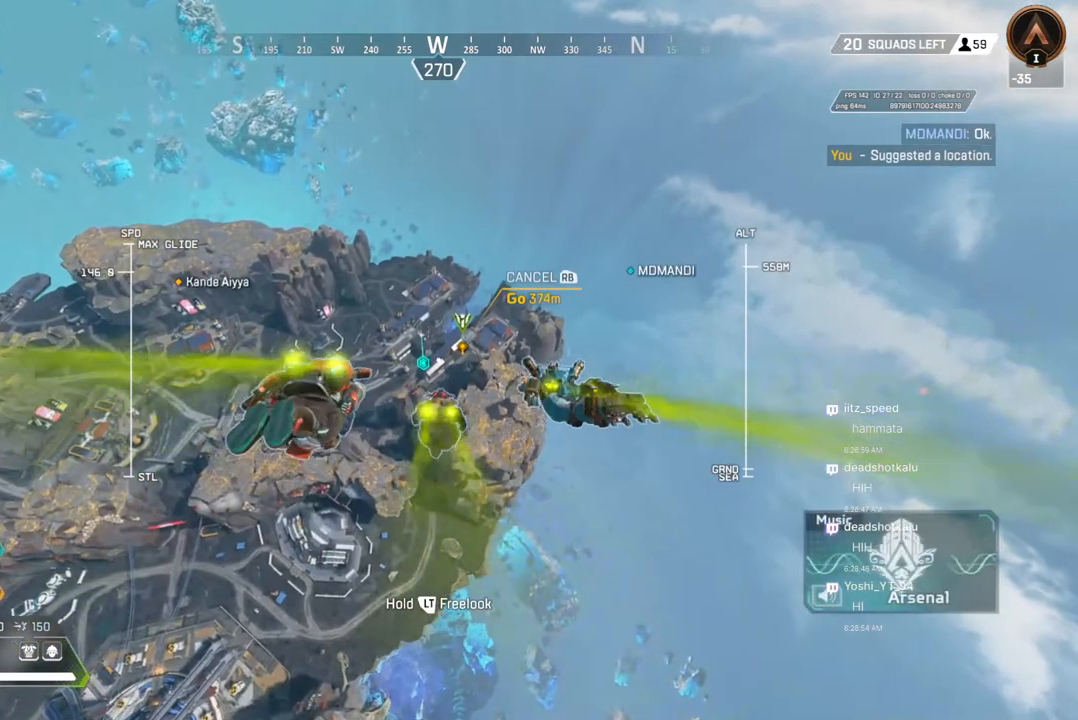
{"buttons": [], "left_stick": "up", "right_stick": "center", "events": []}
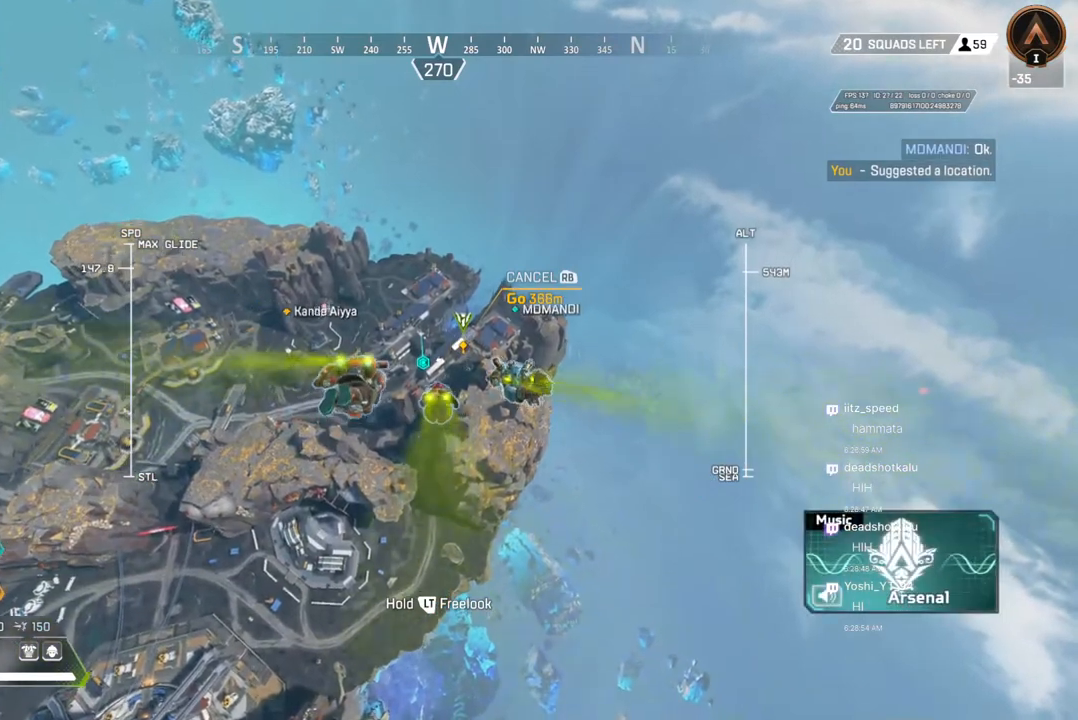
{"buttons": [], "left_stick": "up", "right_stick": "center", "events": []}
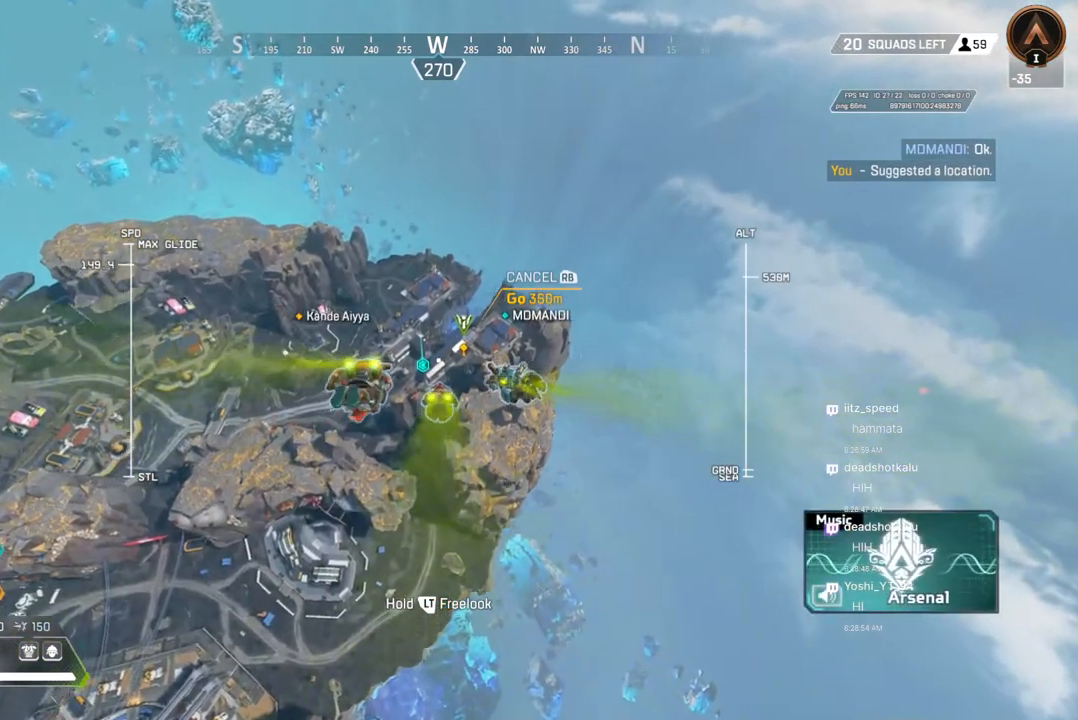
{"buttons": [], "left_stick": "up", "right_stick": "center", "events": []}
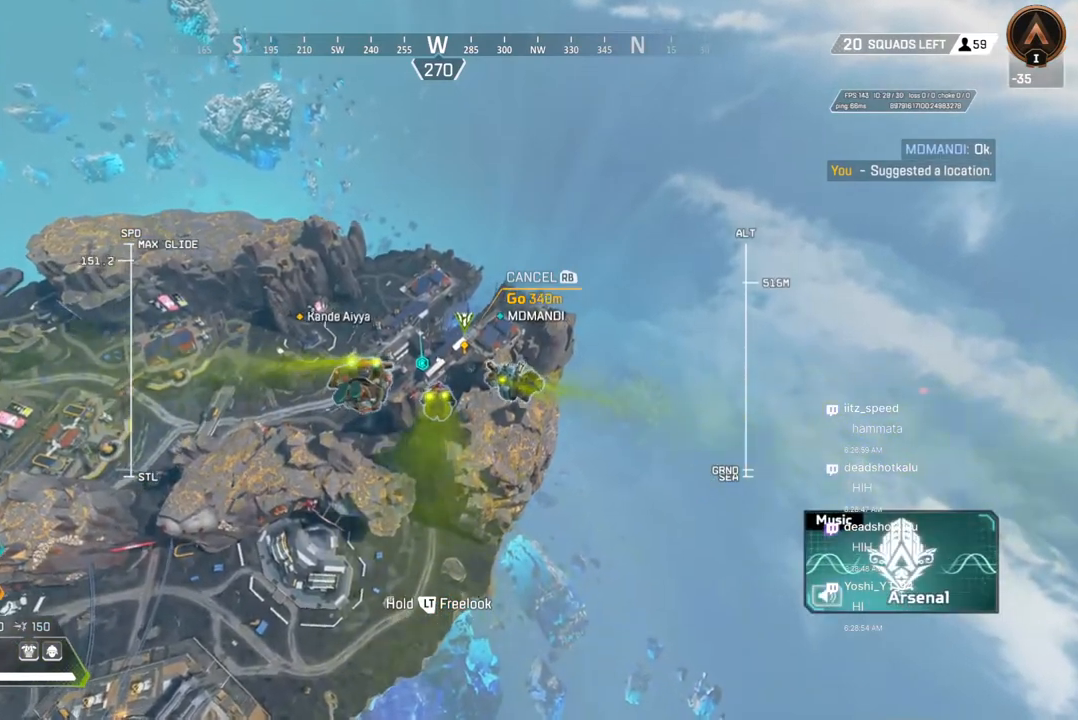
{"buttons": [], "left_stick": "up", "right_stick": "center", "events": []}
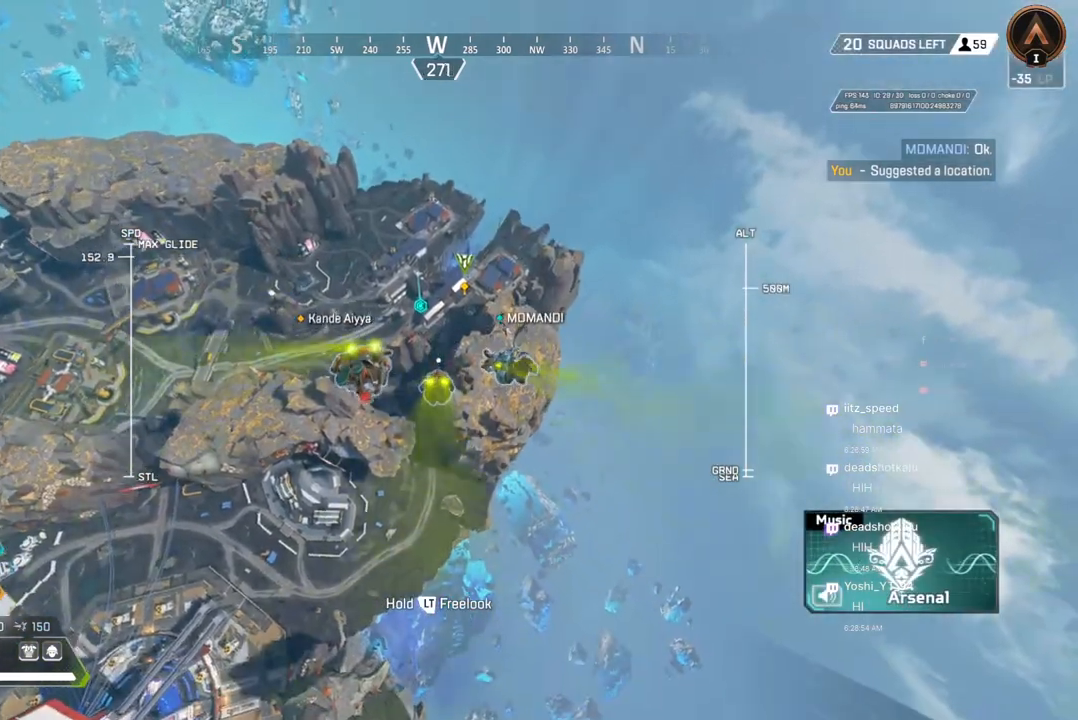
{"buttons": [], "left_stick": "up", "right_stick": "center", "events": []}
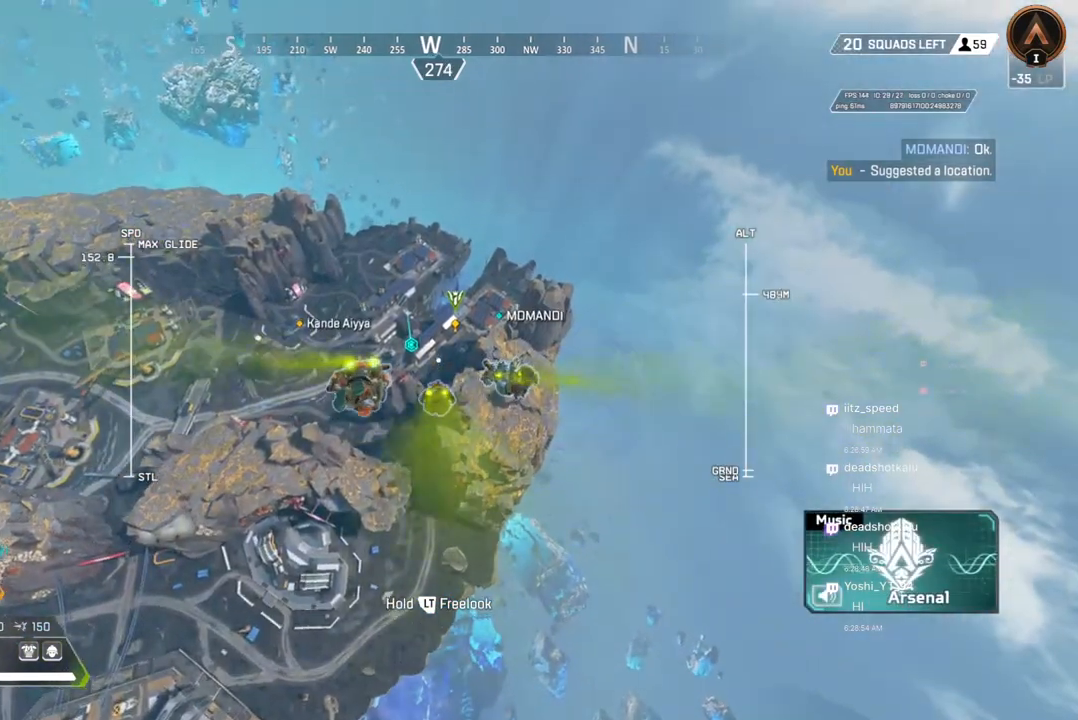
{"buttons": [], "left_stick": "up", "right_stick": "center", "events": []}
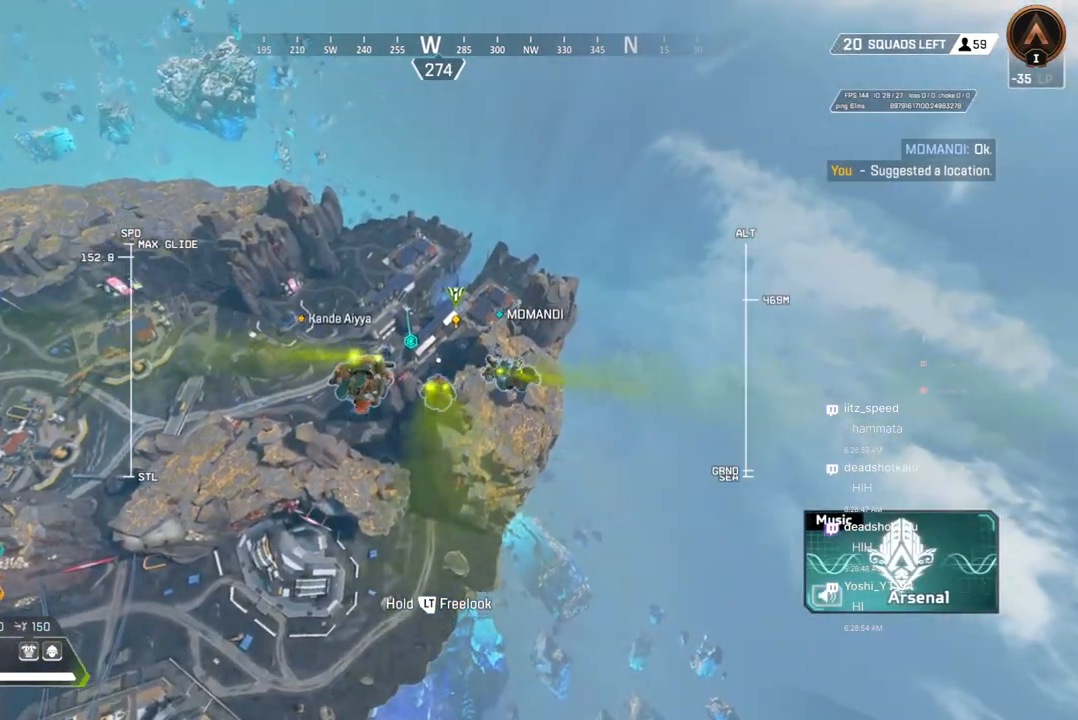
{"buttons": [], "left_stick": "up", "right_stick": "center", "events": []}
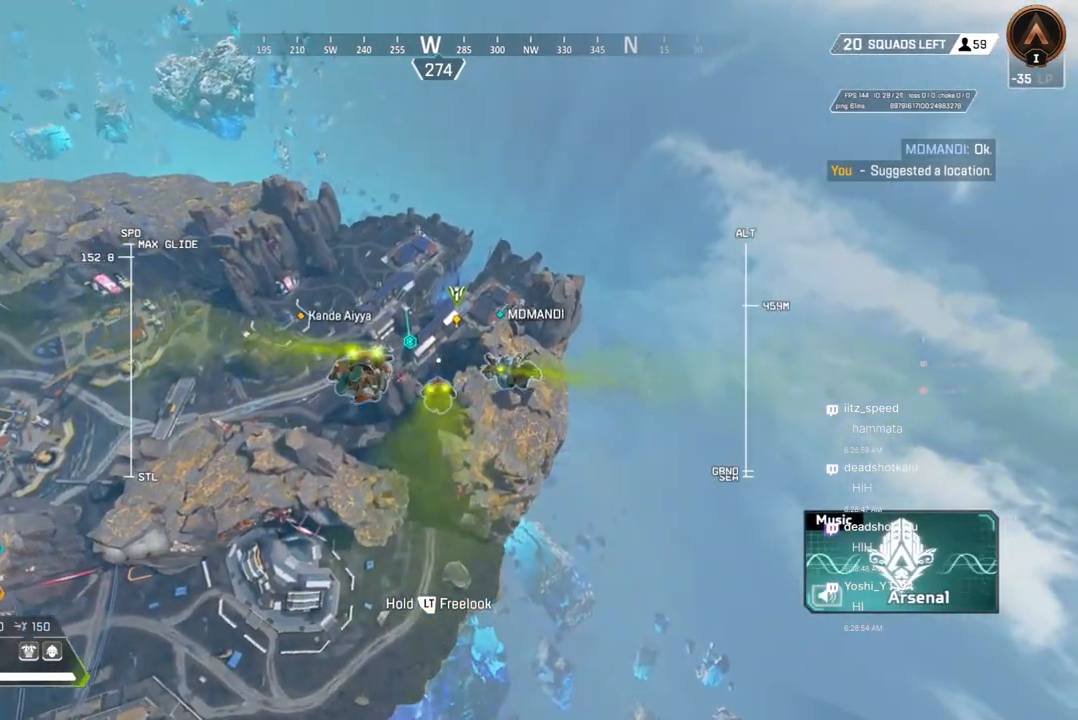
{"buttons": [], "left_stick": "up", "right_stick": "center", "events": []}
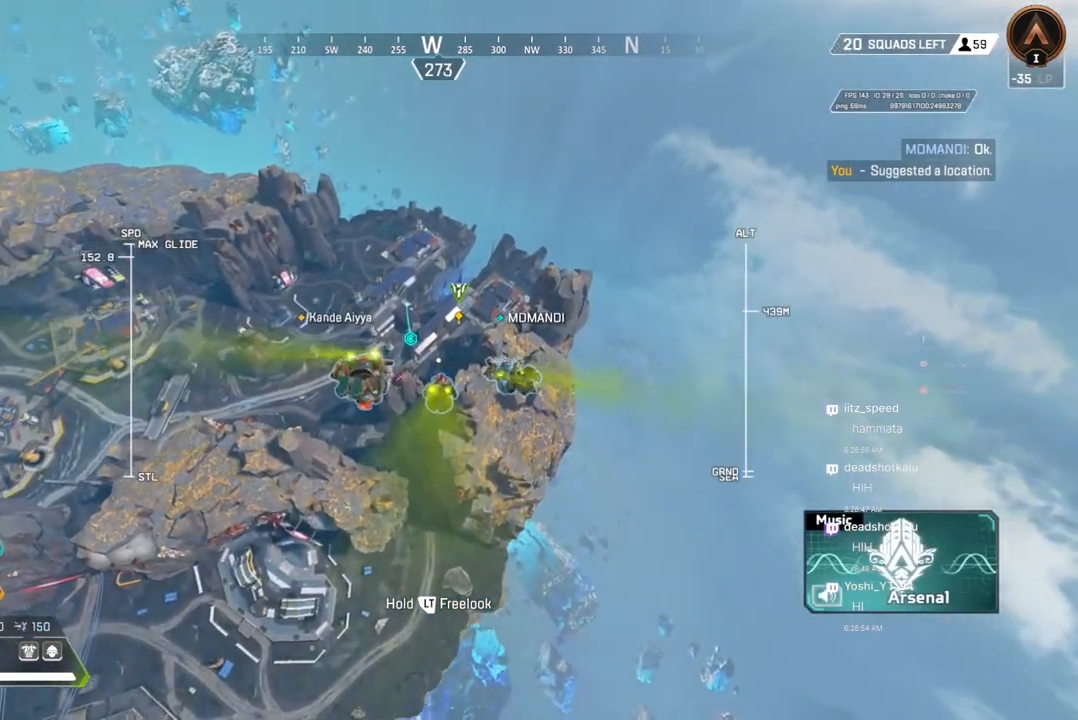
{"buttons": [], "left_stick": "up", "right_stick": "center", "events": []}
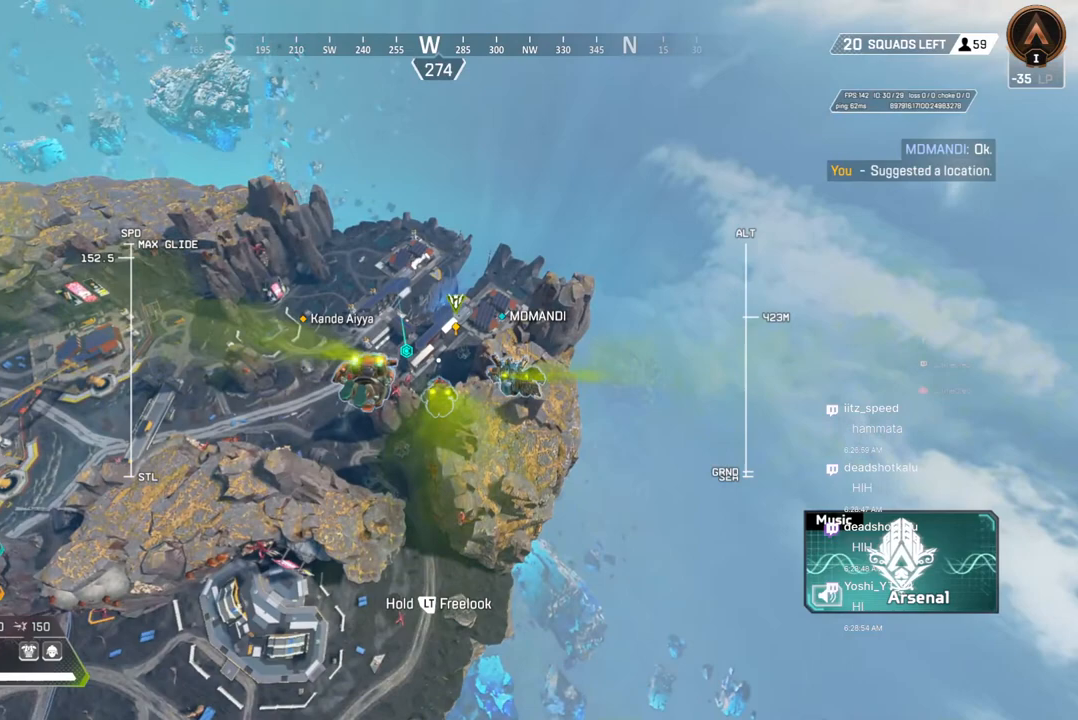
{"buttons": [], "left_stick": "up", "right_stick": "center", "events": []}
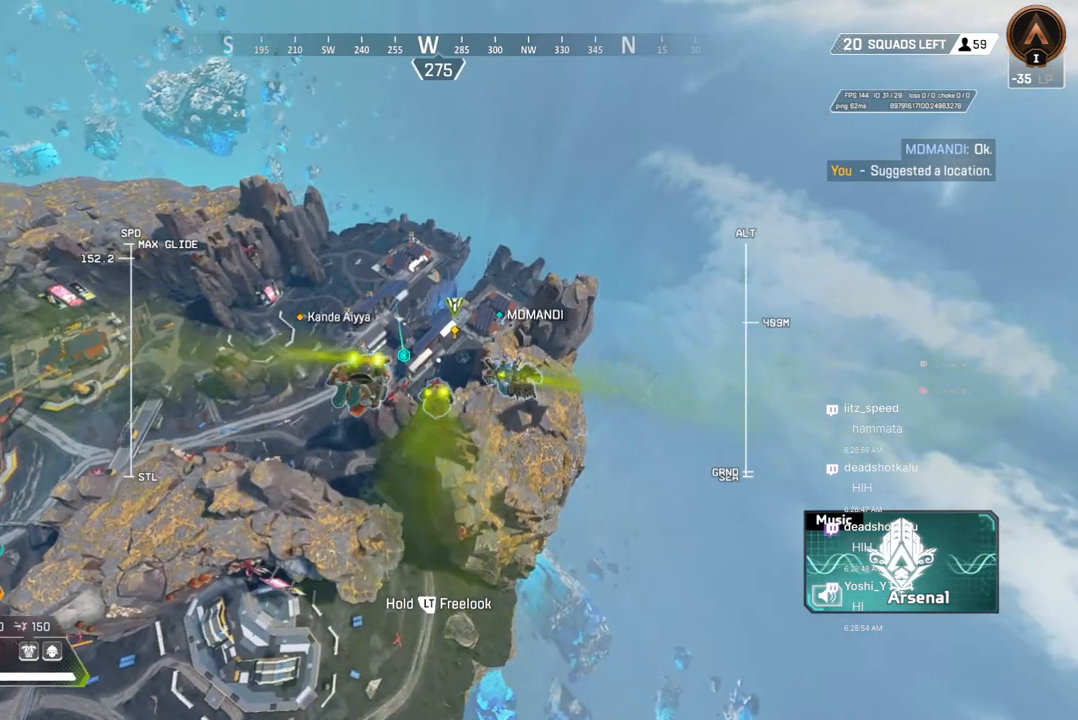
{"buttons": [], "left_stick": "up", "right_stick": "center", "events": []}
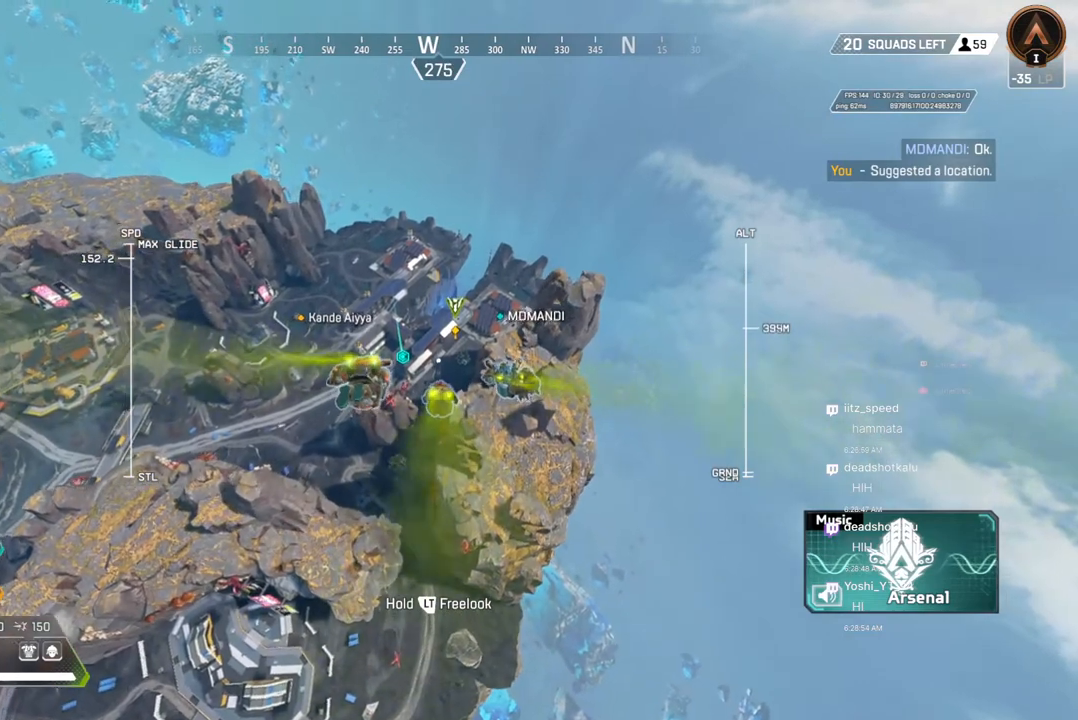
{"buttons": [], "left_stick": "up", "right_stick": "center", "events": []}
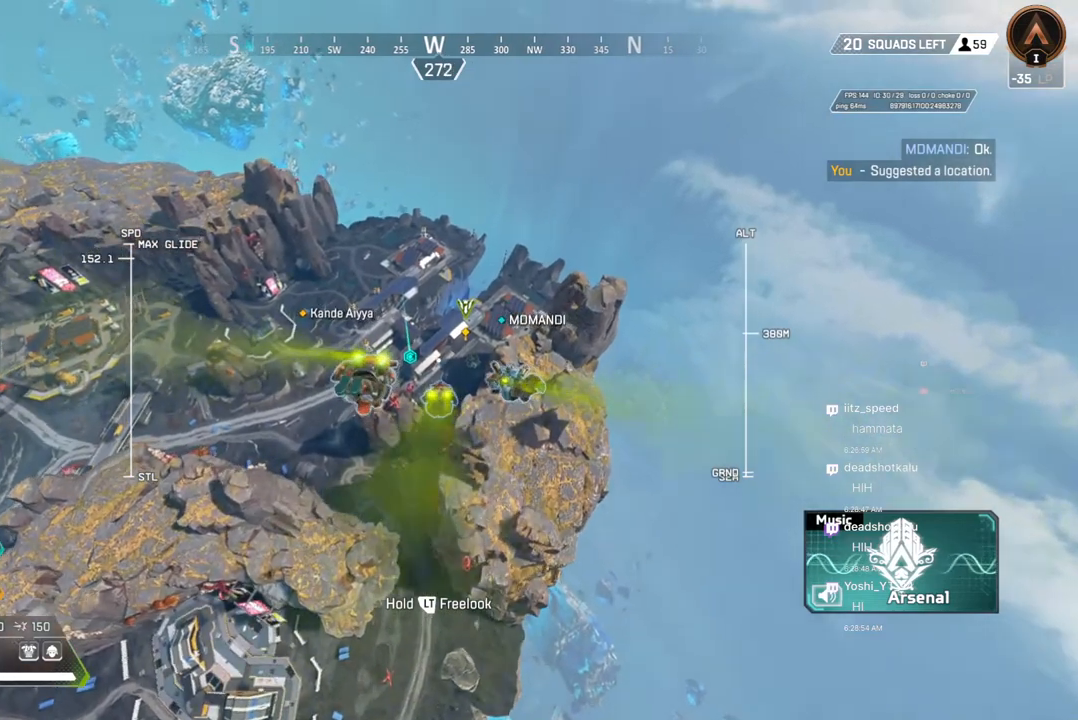
{"buttons": [], "left_stick": "up", "right_stick": "center", "events": []}